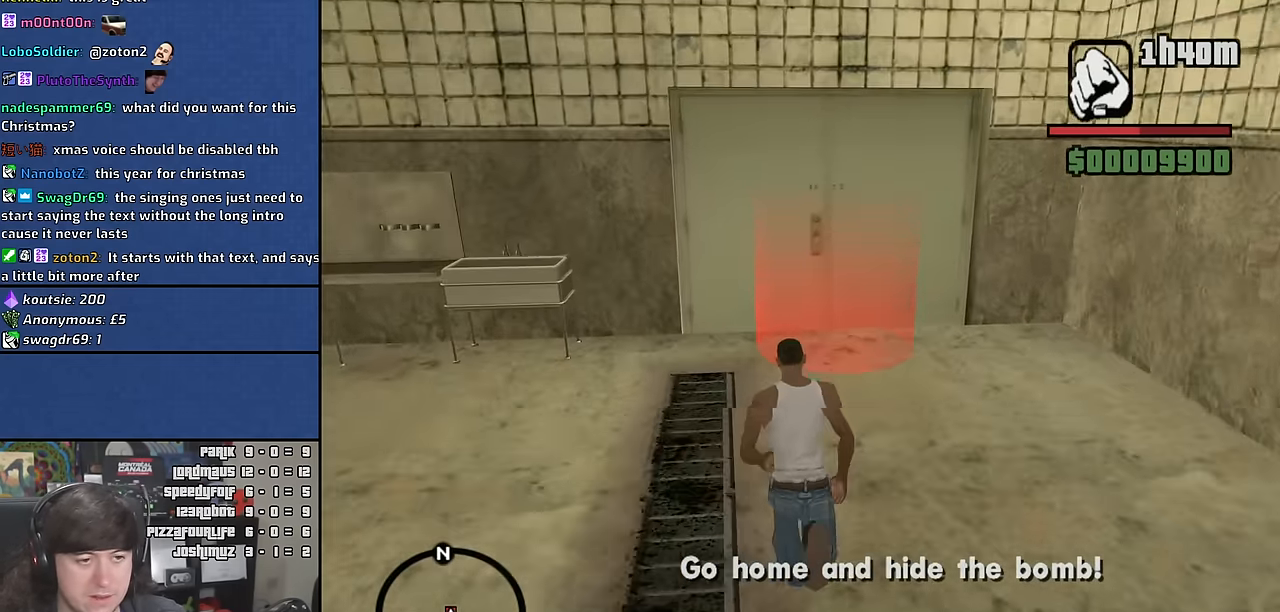
Gameplay with keyboard and mouse; each line is a JSON object with the keys and mouse buttons held at the frame after it. "events" lists presses ("down") and releases ("up") of "1", "2", "3", "4", "5", "6", "a", "alt", "c", "ctrl", "d", "down", "e", "escape", "f", "f1", "f2", "f3", "g", "h", "left", "n", "num2", "q", "r", "right", "s", "shift", "space", "t", "tab", "up", "v", "w", "x", "y", "z" and "mouse_wheel" between this image and that frame as [ms after this image, input, new state], when the widget could be followed in between. "mouse_wheel" = the "wheel" button of the "mouse" list. No other keys are recorded. "wheel" means that the mouse wheel is clicked or scrolled. Mouse movement is not recorded.
{"keys": [], "mouse": [], "events": [[67, "space", "up"], [167, "space", "down"], [267, "space", "up"], [300, "w", "up"]]}
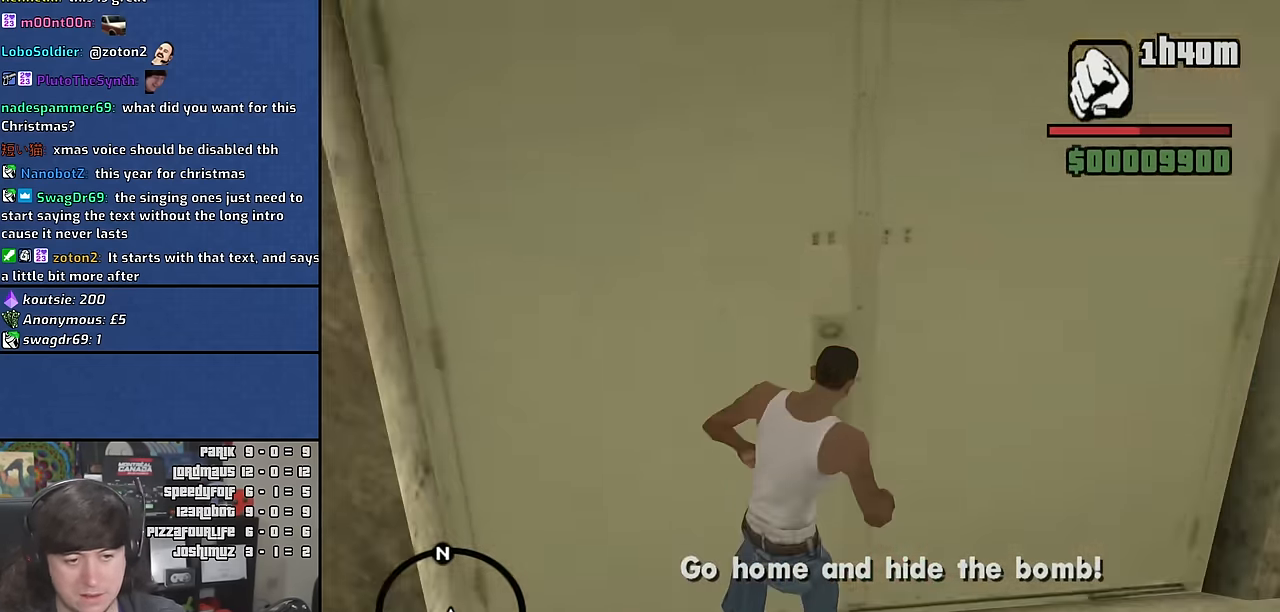
{"keys": [], "mouse": [], "events": []}
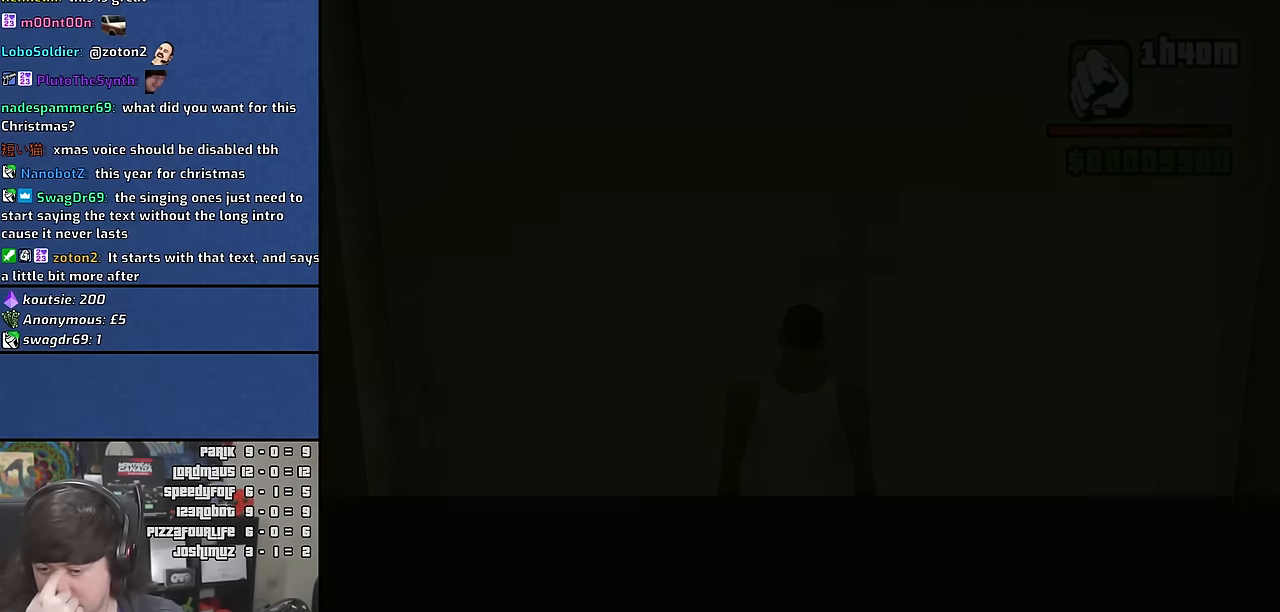
{"keys": [], "mouse": [], "events": []}
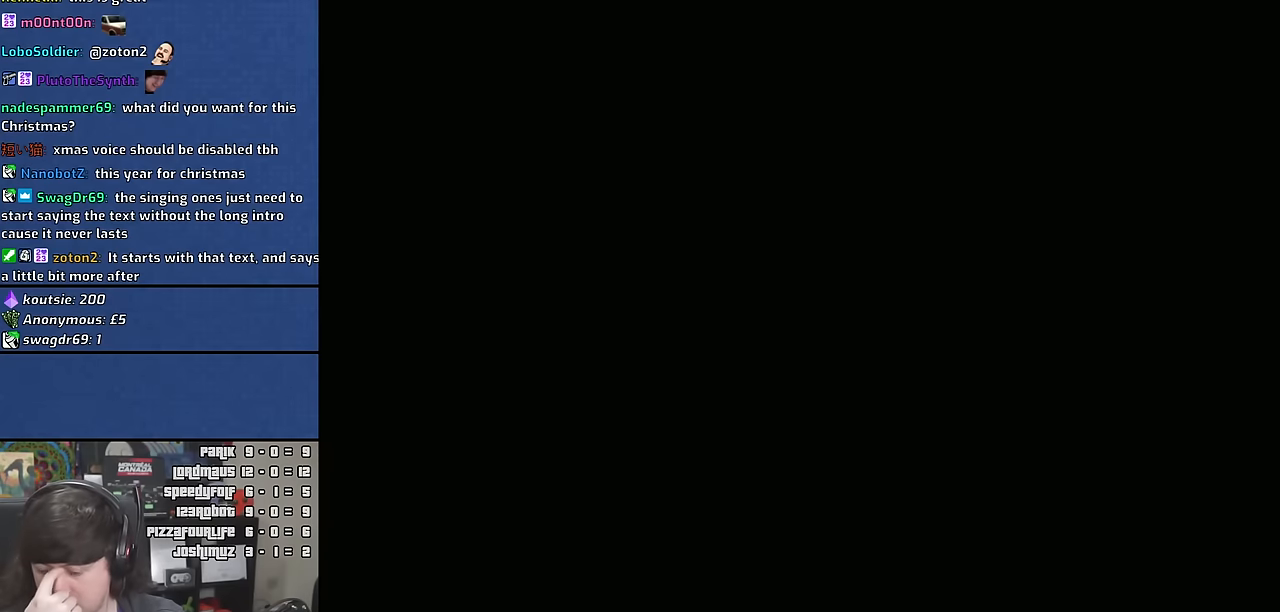
{"keys": [], "mouse": [], "events": []}
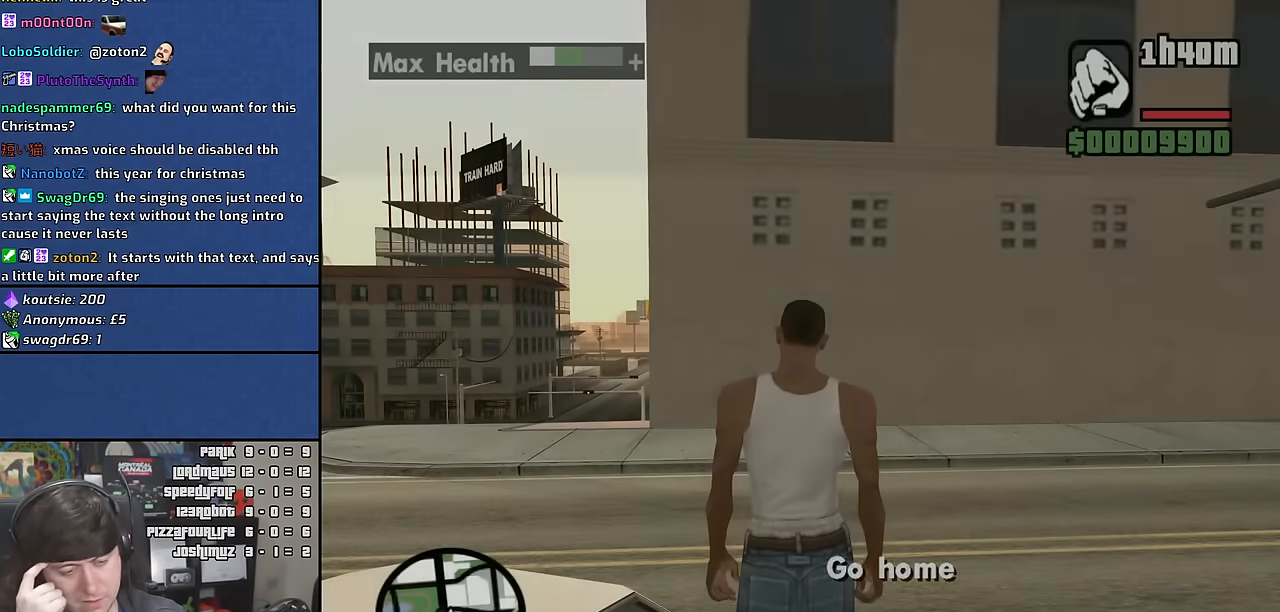
{"keys": ["w"], "mouse": [], "events": [[100, "w", "down"]]}
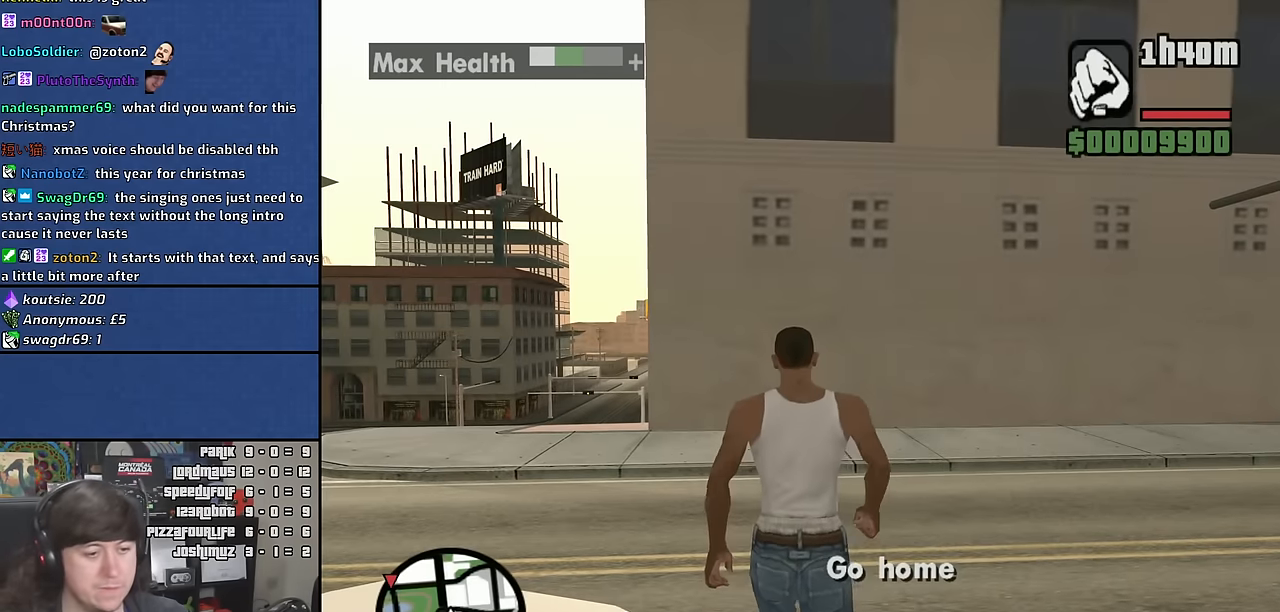
{"keys": ["w"], "mouse": [], "events": []}
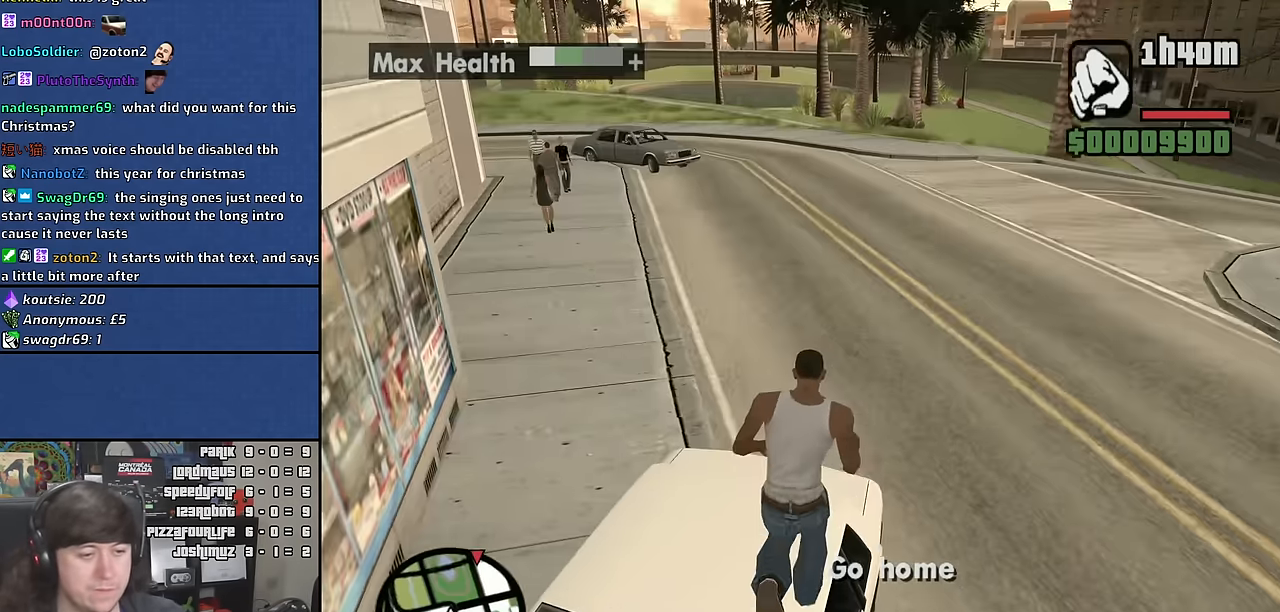
{"keys": ["d", "w"], "mouse": [], "events": [[150, "d", "down"]]}
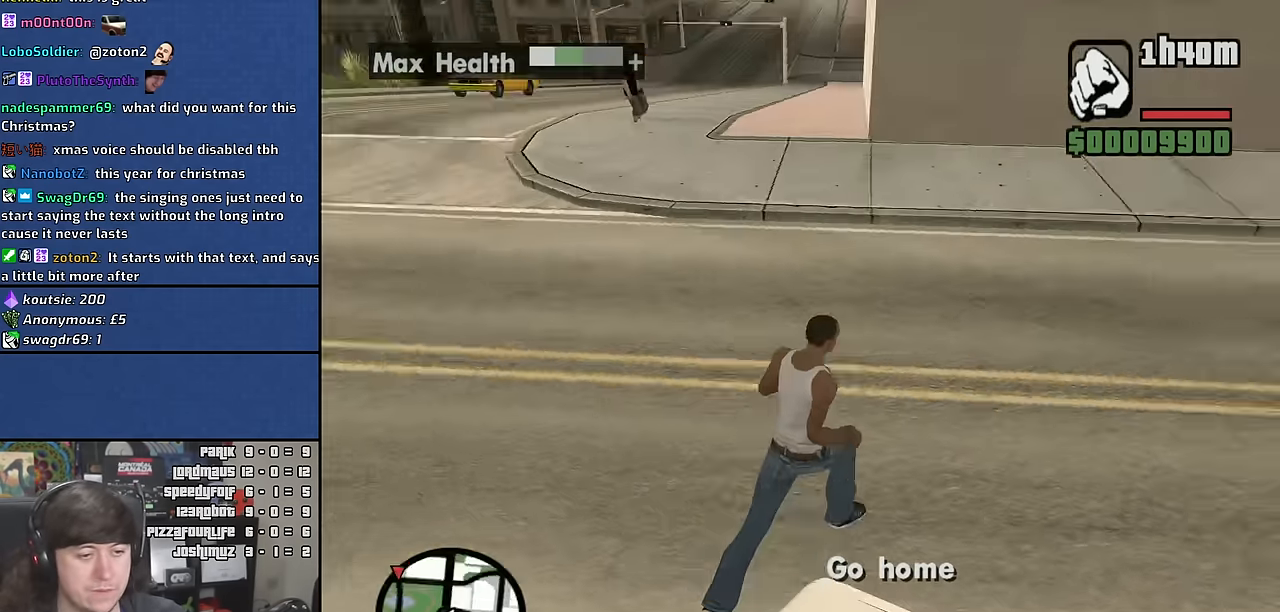
{"keys": ["d", "w"], "mouse": [], "events": []}
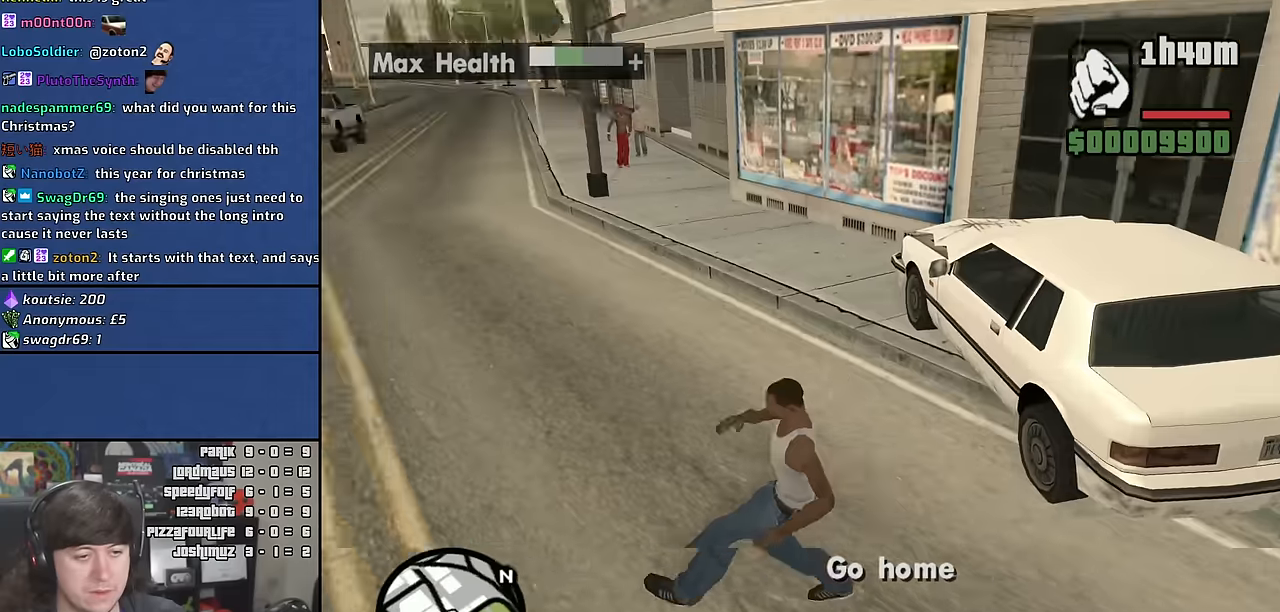
{"keys": [], "mouse": [], "events": [[17, "d", "up"], [317, "f", "down"], [417, "w", "up"], [450, "f", "up"]]}
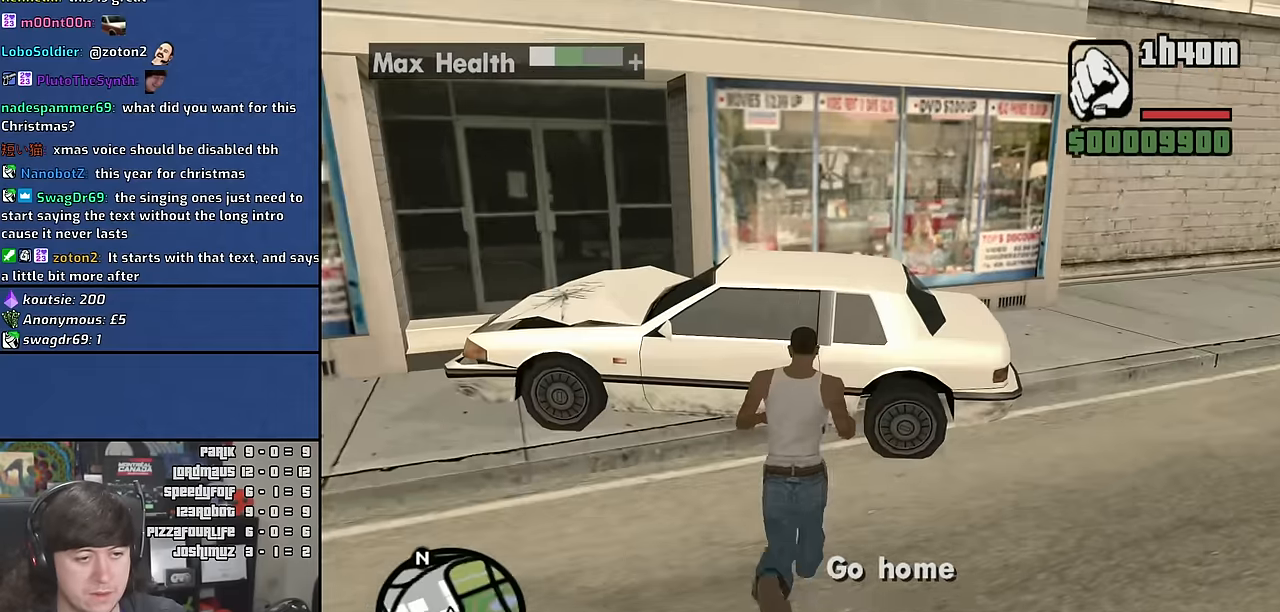
{"keys": [], "mouse": [], "events": [[33, "f", "down"], [117, "f", "up"], [183, "f", "down"], [267, "f", "up"]]}
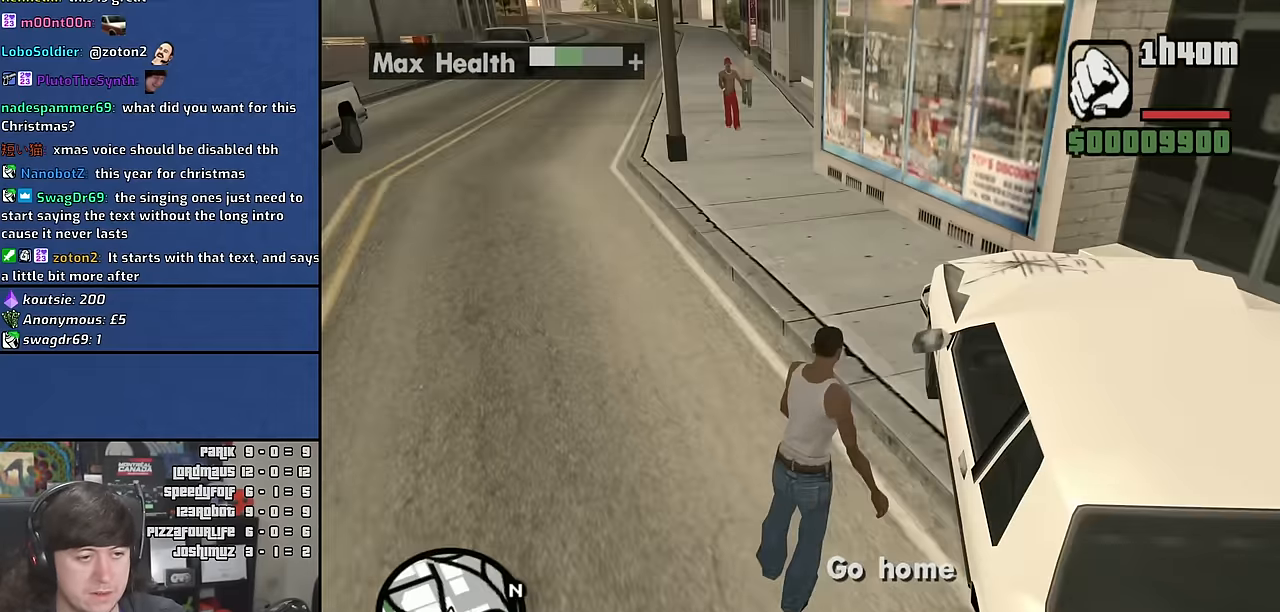
{"keys": [], "mouse": [], "events": []}
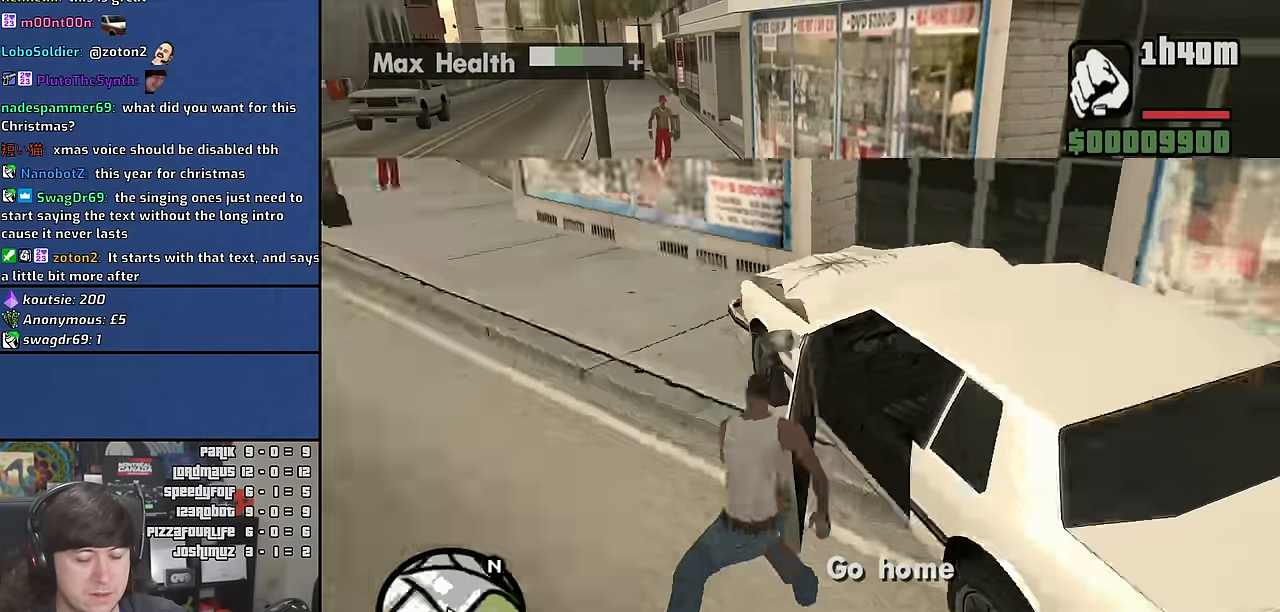
{"keys": [], "mouse": [], "events": []}
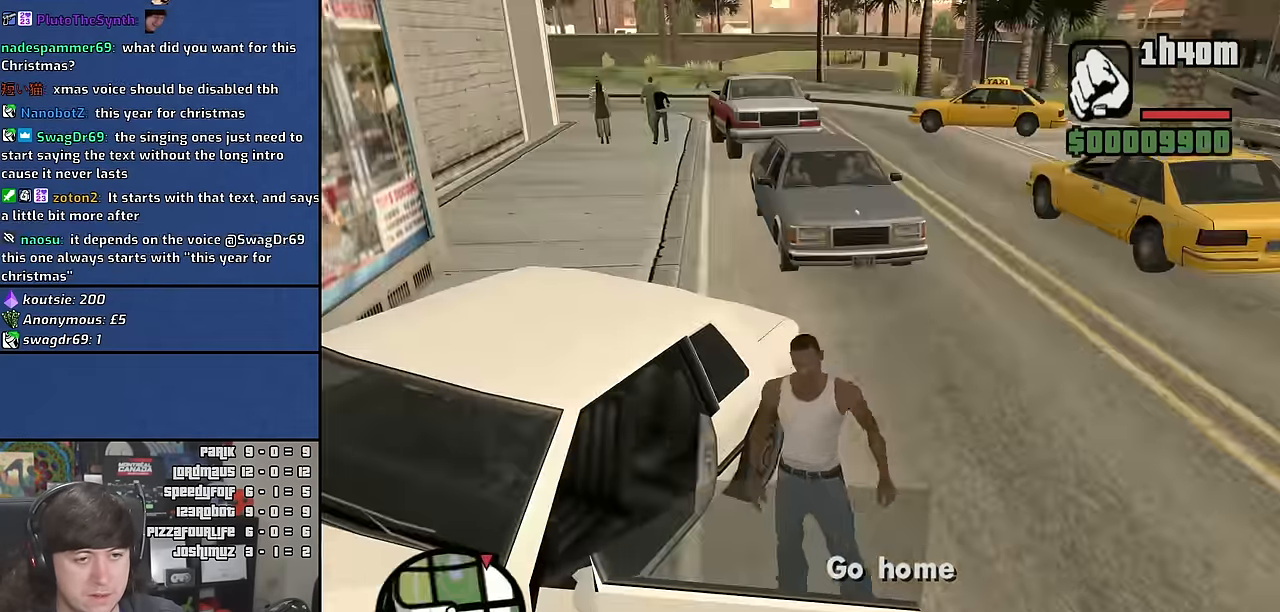
{"keys": ["6", "s", "shift"], "mouse": [], "events": [[467, "shift", "down"], [483, "6", "down"], [483, "s", "down"]]}
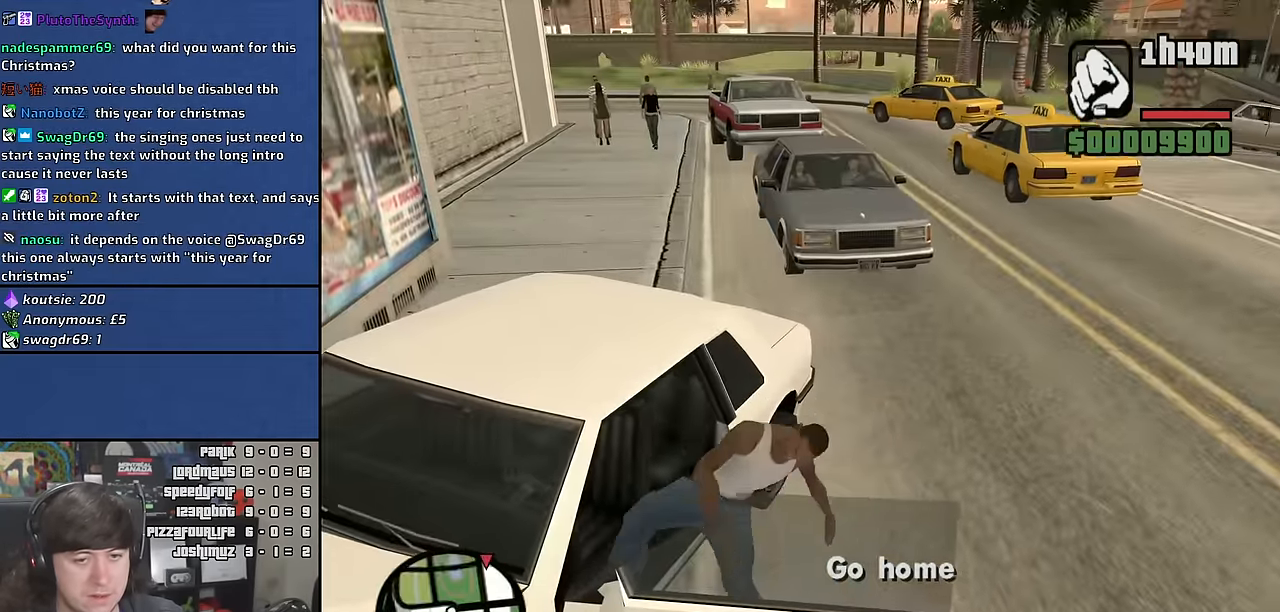
{"keys": ["6", "a", "s", "shift"], "mouse": [], "events": [[150, "a", "down"]]}
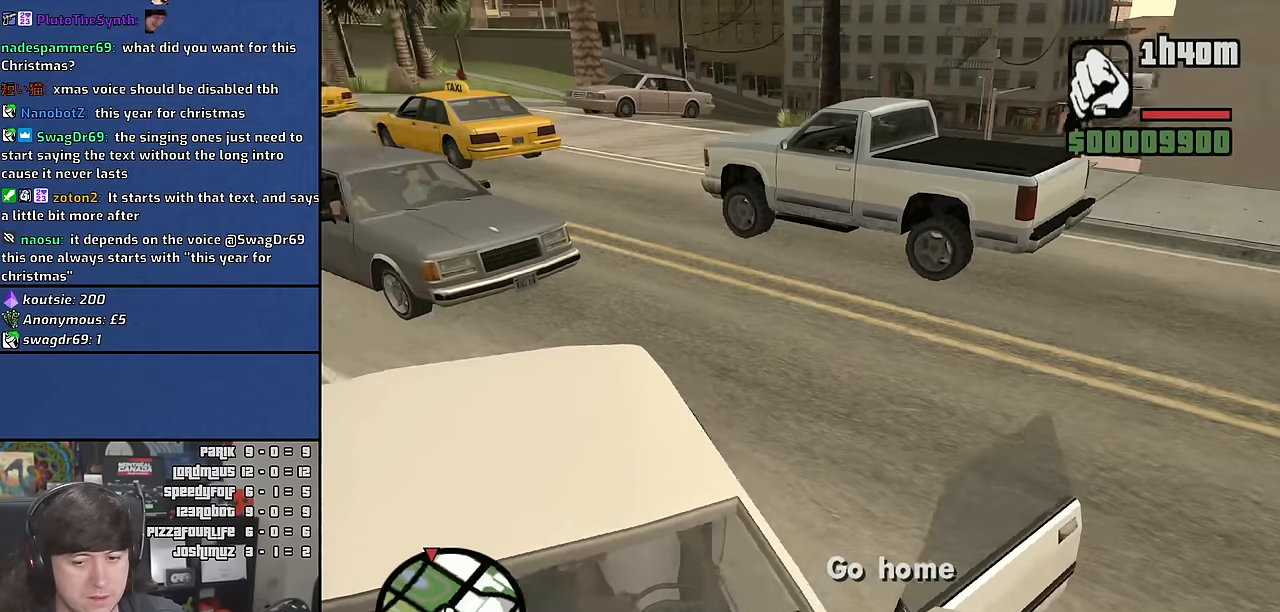
{"keys": ["6", "a", "s", "shift"], "mouse": [], "events": []}
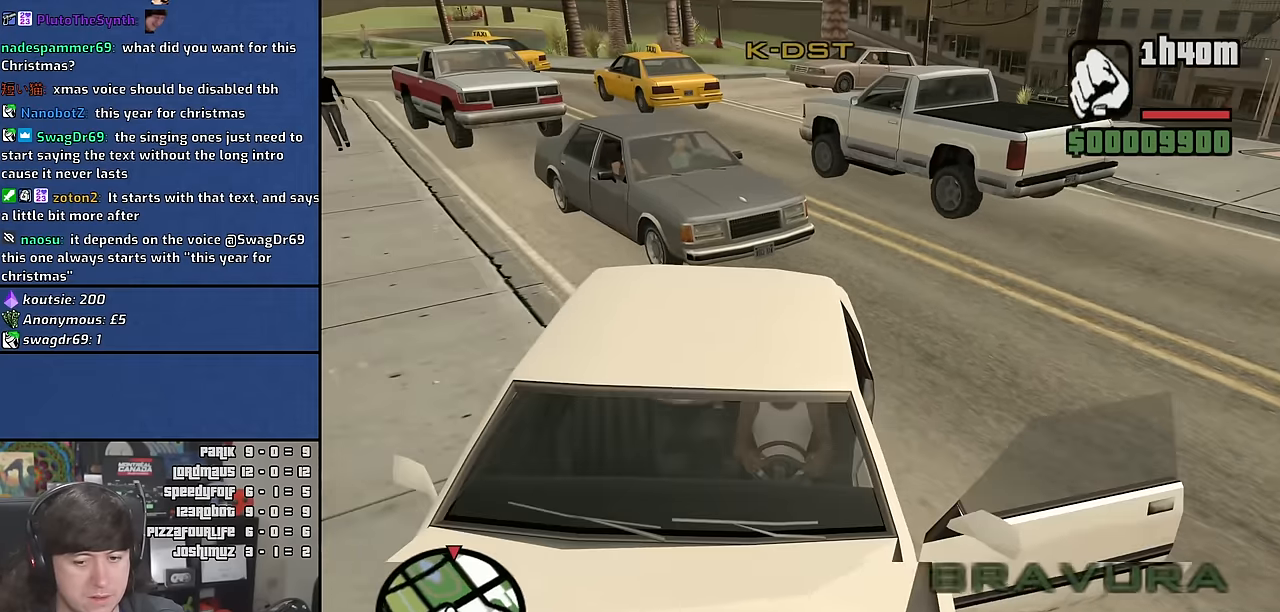
{"keys": ["6", "a", "s", "shift"], "mouse": [], "events": []}
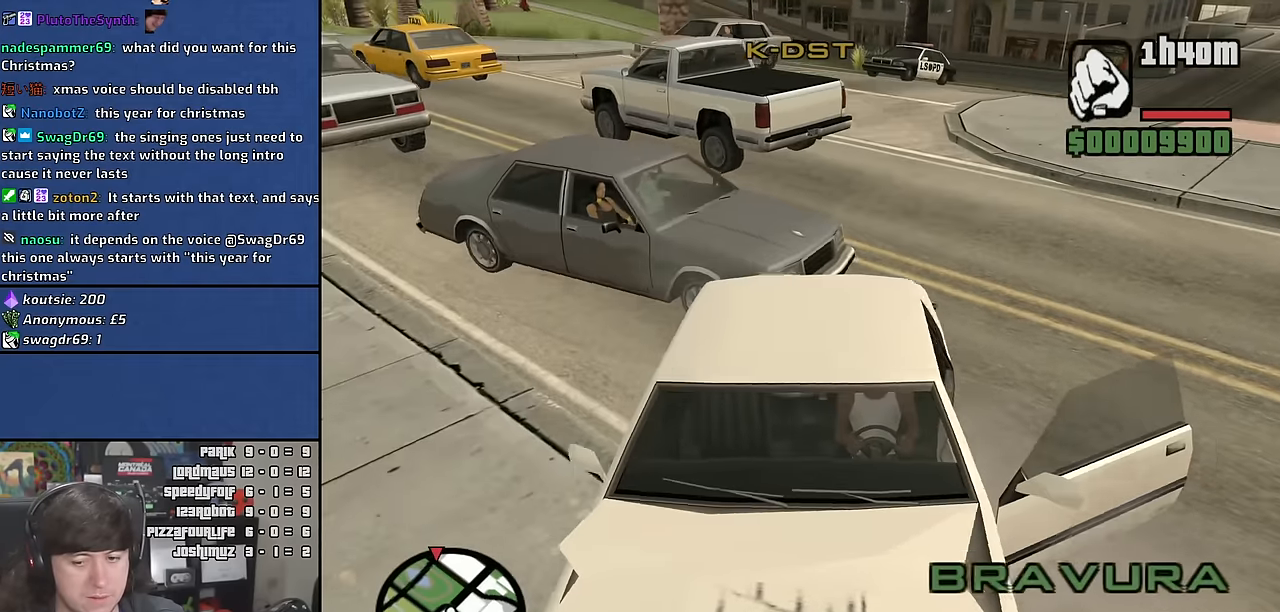
{"keys": ["6", "a", "s", "shift"], "mouse": [], "events": []}
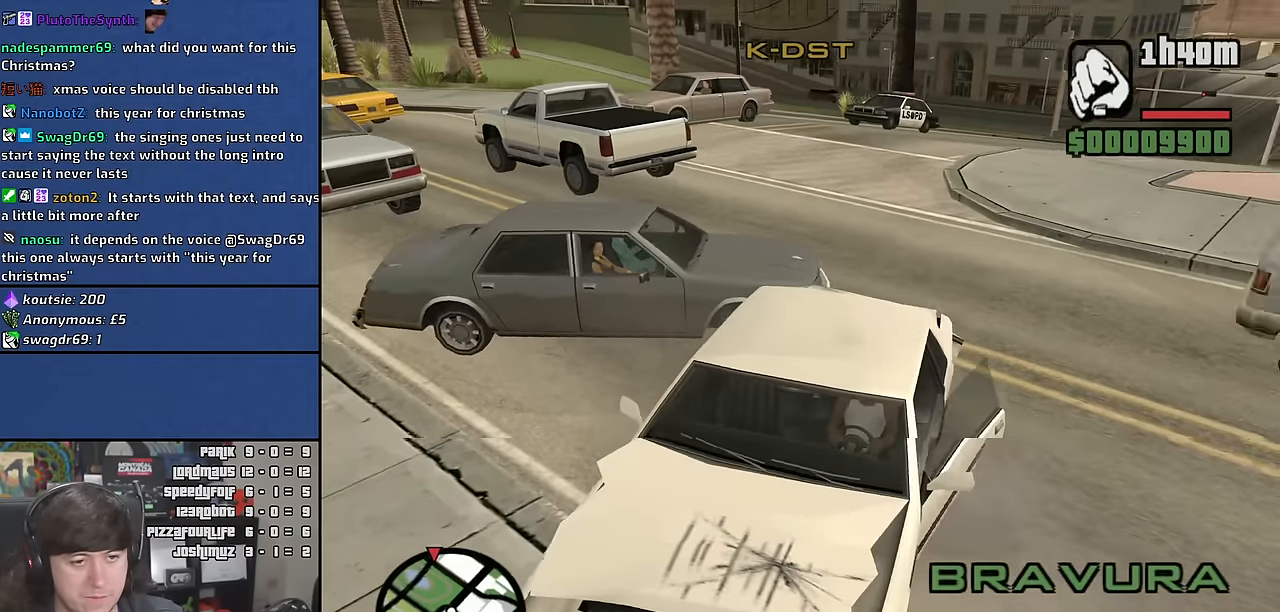
{"keys": ["6", "s"], "mouse": [], "events": [[334, "shift", "up"], [367, "a", "up"]]}
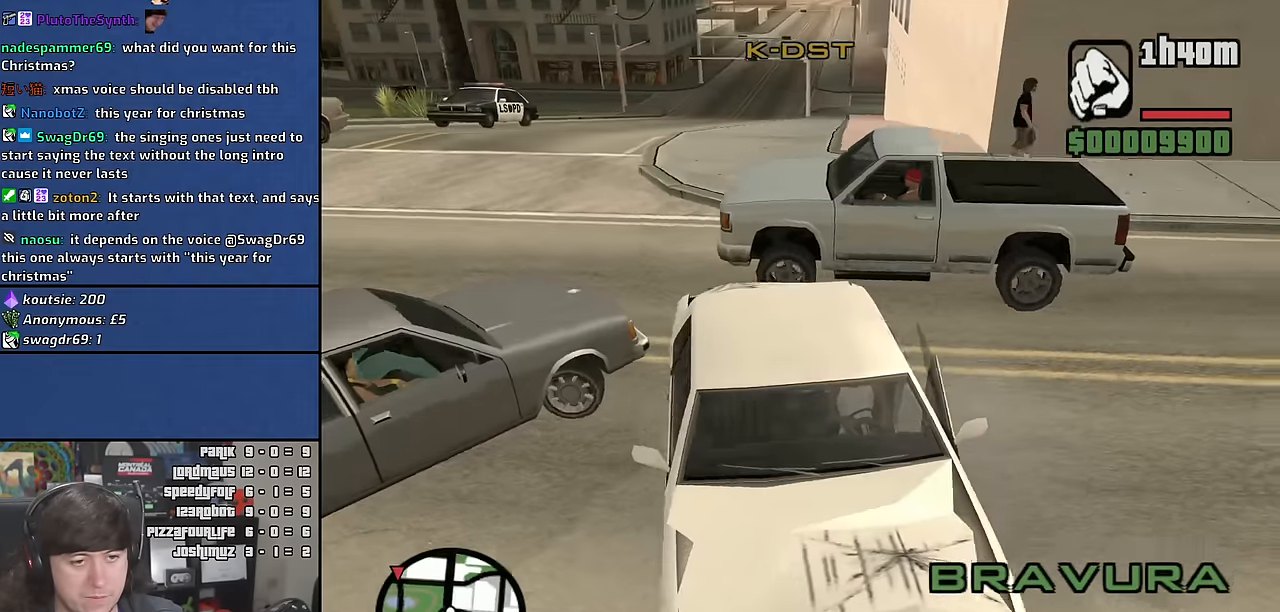
{"keys": ["6", "s"], "mouse": [], "events": []}
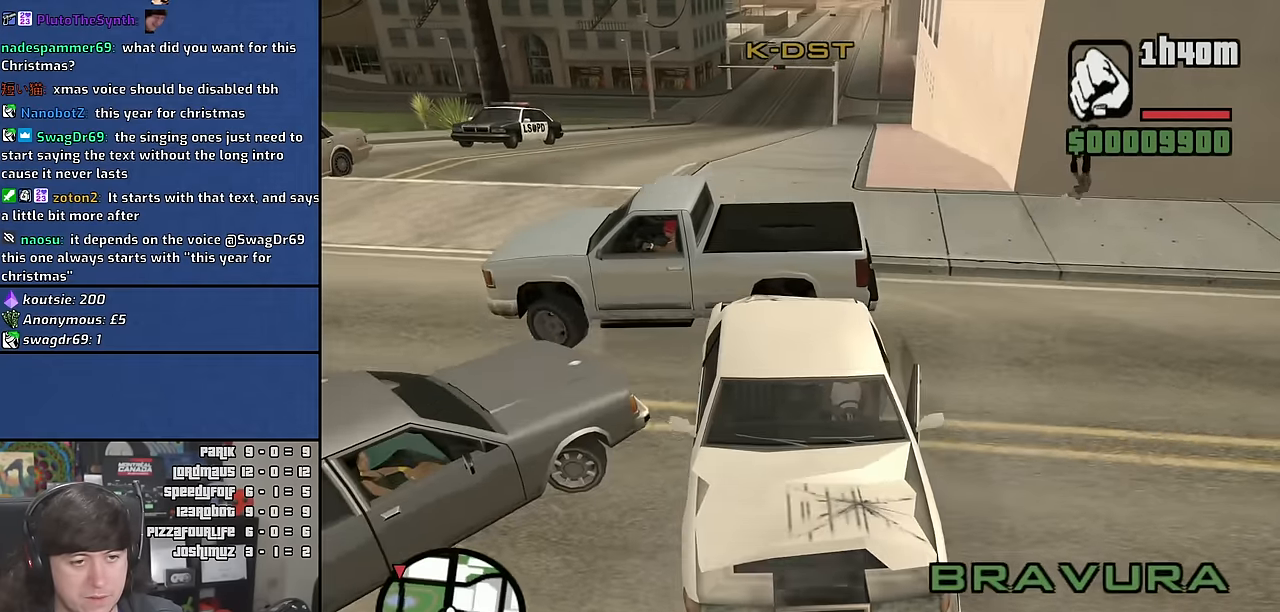
{"keys": ["6", "s"], "mouse": [], "events": []}
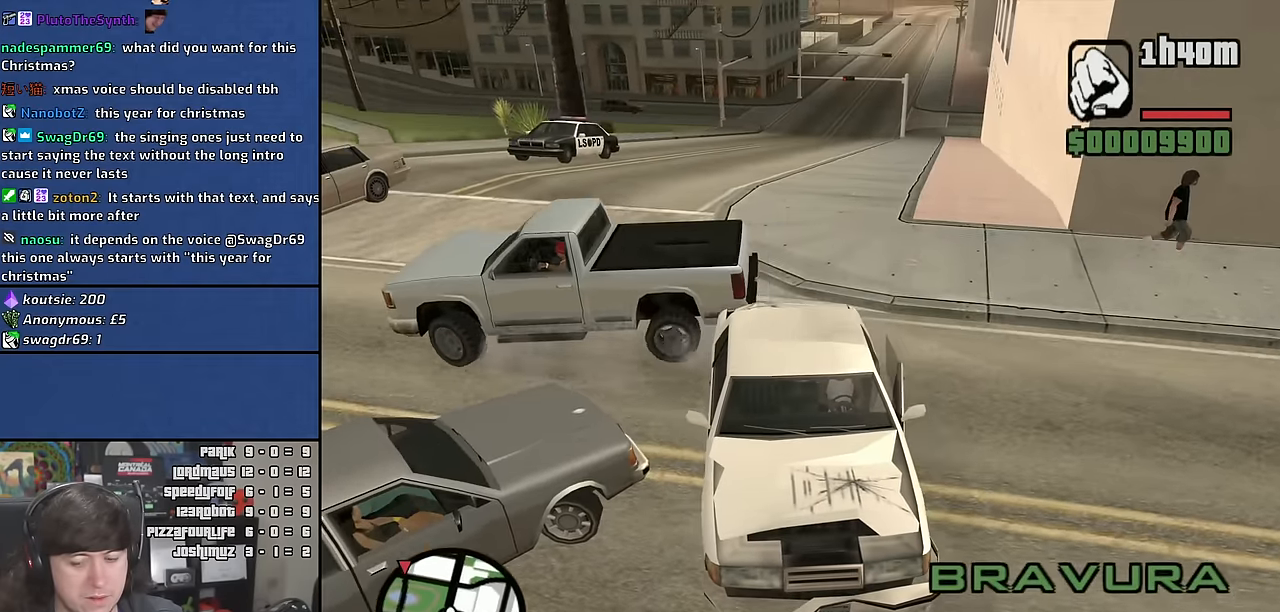
{"keys": ["6", "s"], "mouse": [], "events": [[134, "a", "down"], [417, "a", "up"]]}
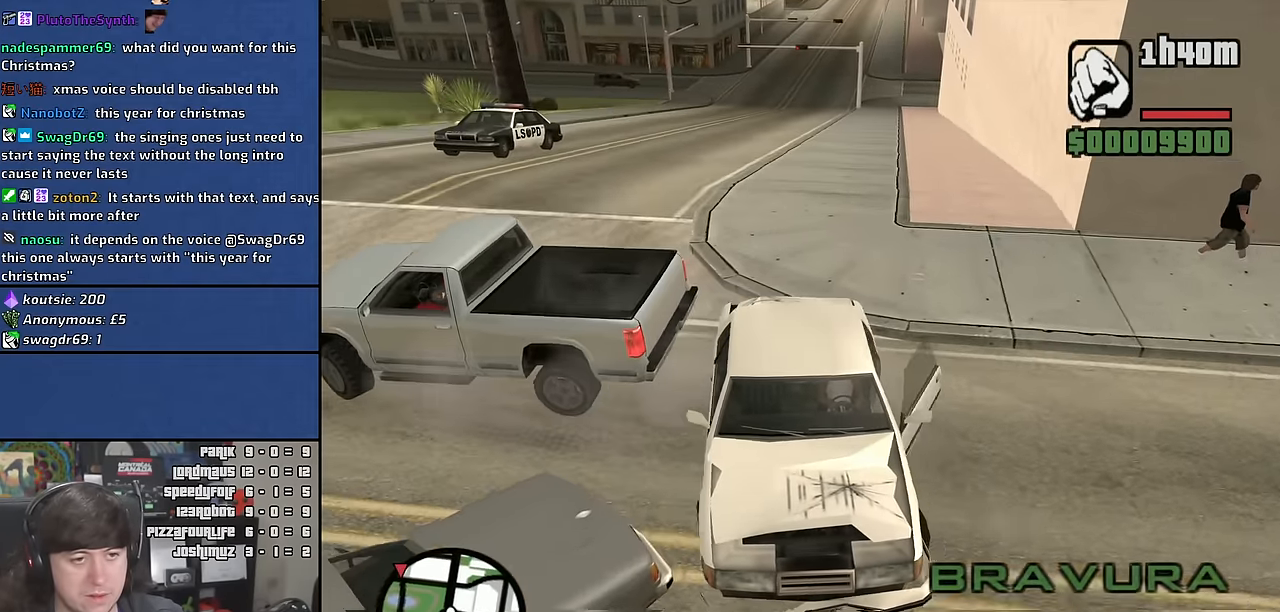
{"keys": ["6", "a", "s"], "mouse": [], "events": [[84, "a", "down"], [217, "a", "up"], [300, "a", "down"]]}
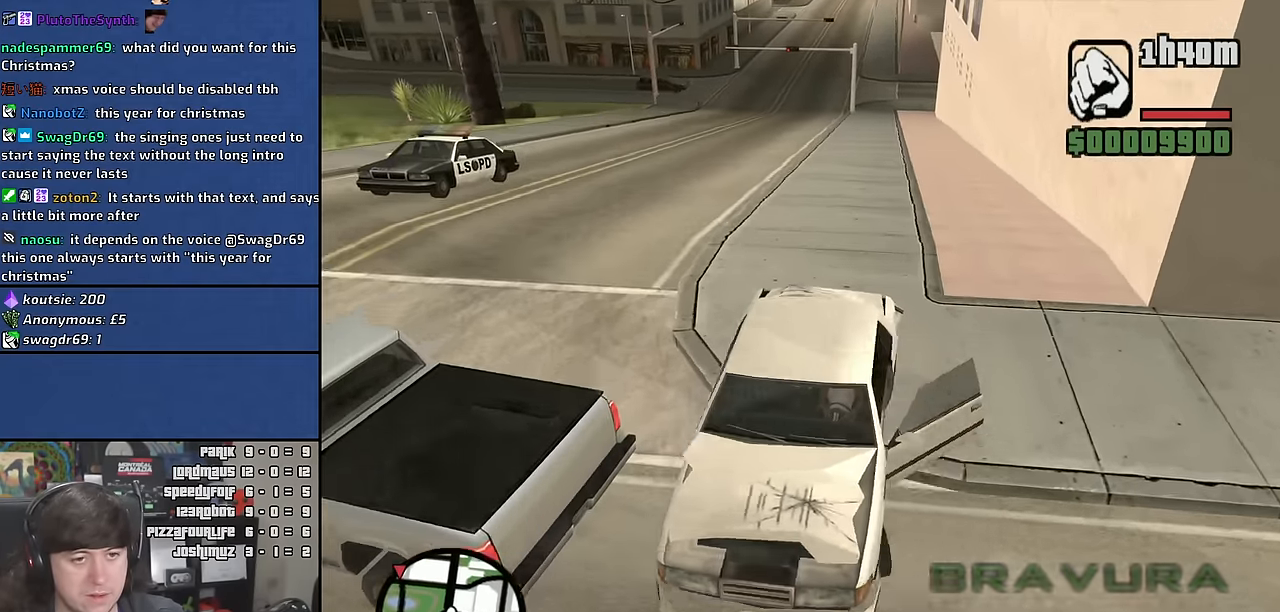
{"keys": ["6", "a", "s"], "mouse": [], "events": []}
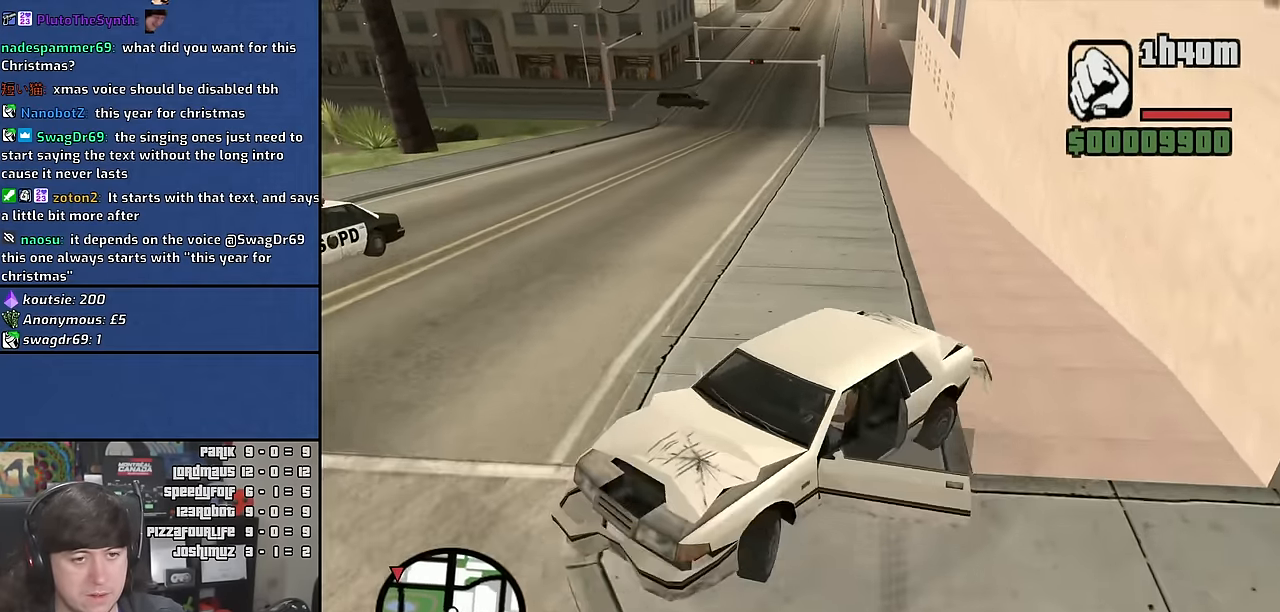
{"keys": ["d", "w"], "mouse": [], "events": [[200, "s", "up"], [384, "w", "down"], [417, "6", "up"], [467, "d", "down"], [484, "a", "up"]]}
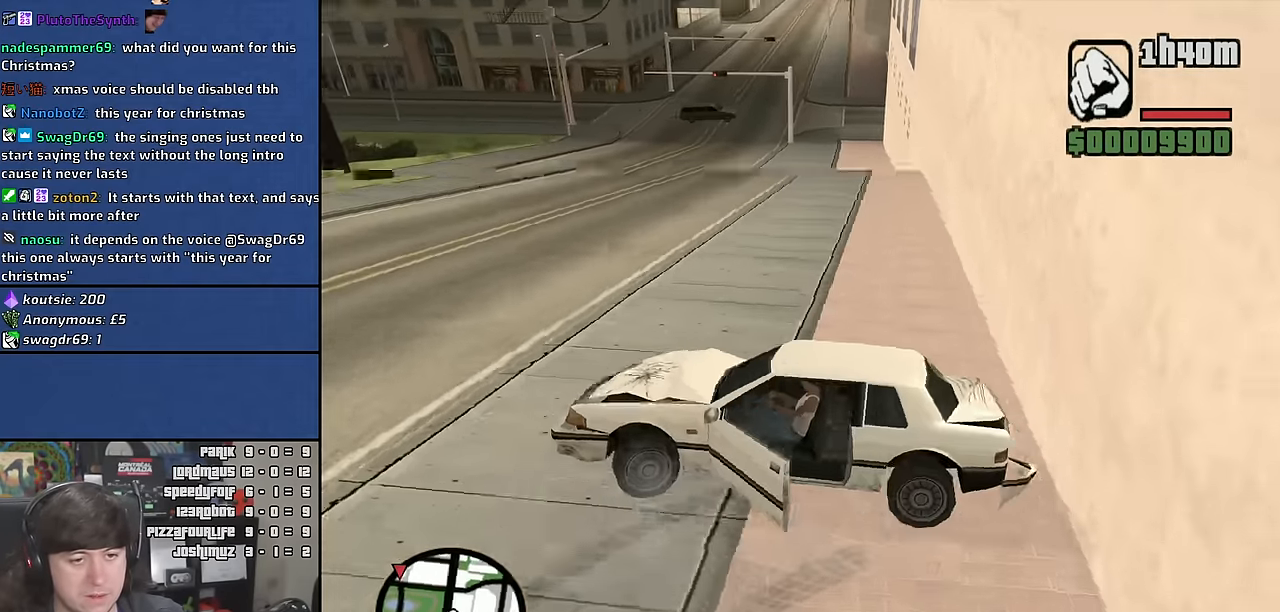
{"keys": ["d", "w"], "mouse": [], "events": []}
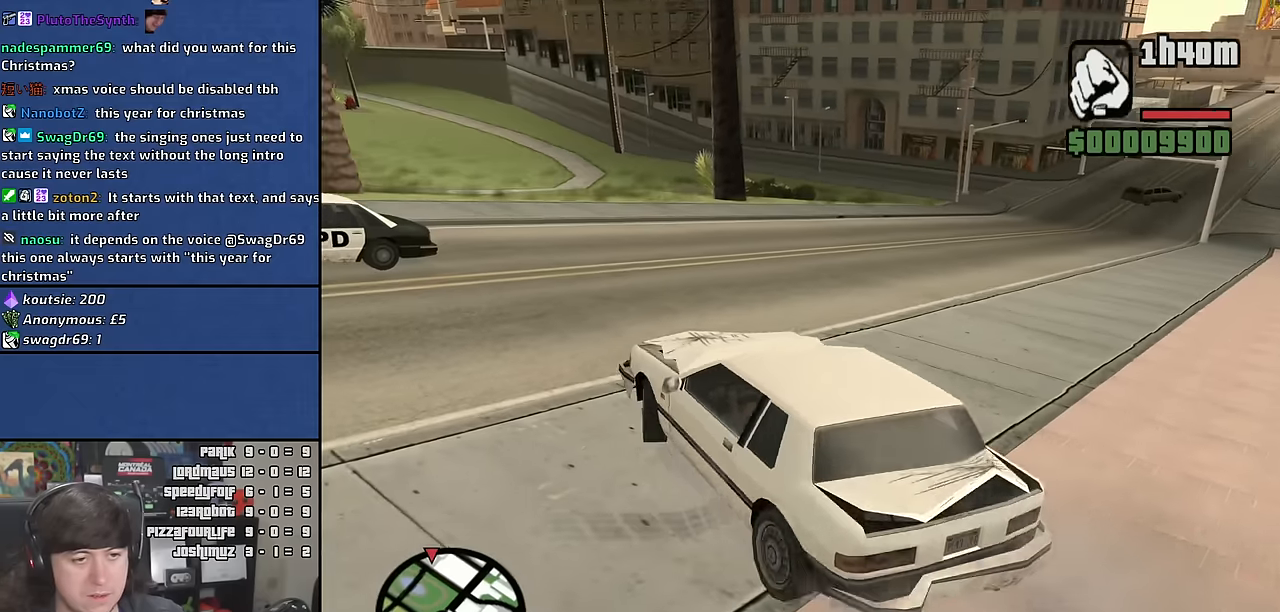
{"keys": ["w"], "mouse": [], "events": [[183, "d", "up"]]}
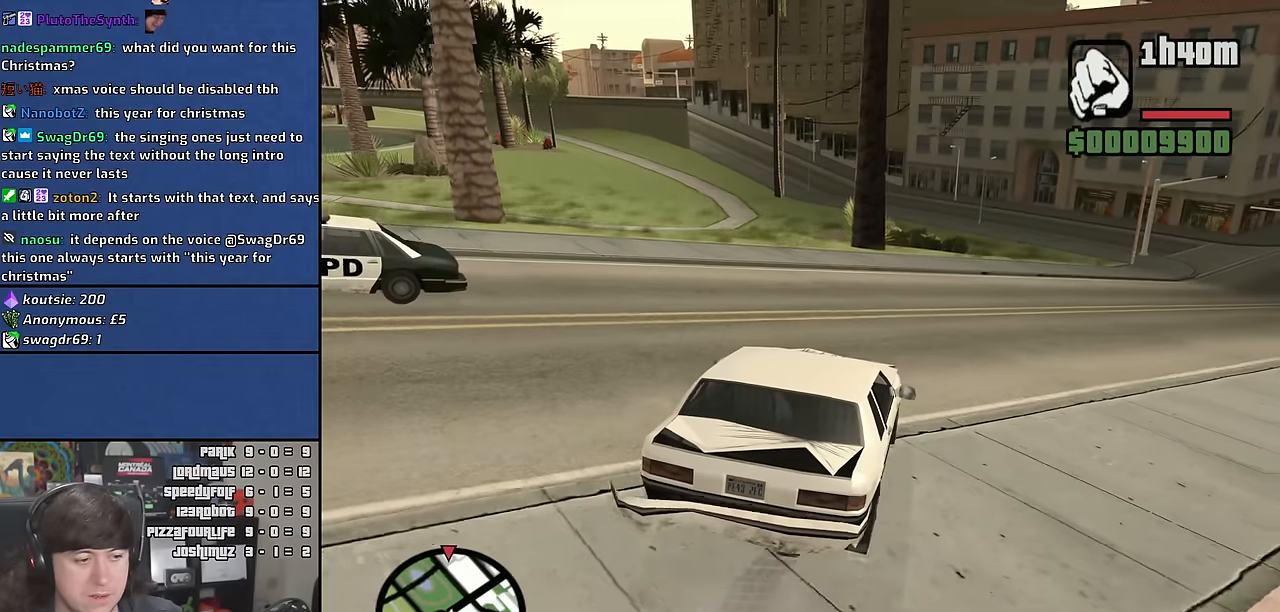
{"keys": ["d", "w"], "mouse": [], "events": [[250, "d", "down"]]}
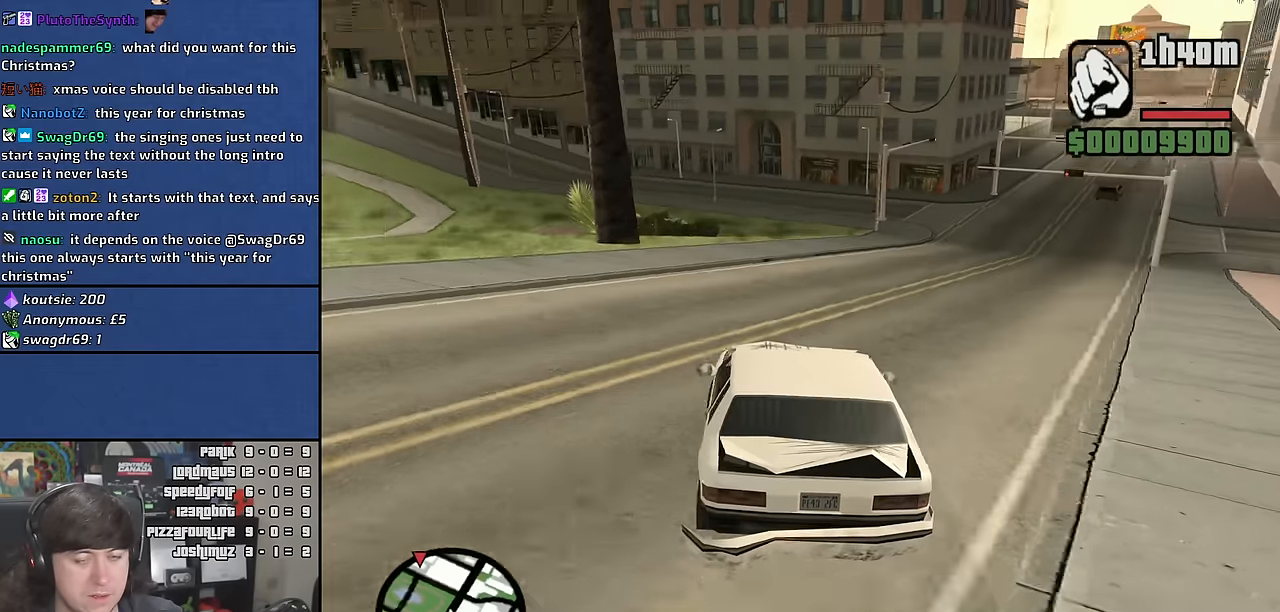
{"keys": ["d", "w"], "mouse": [], "events": [[217, "d", "up"], [467, "d", "down"]]}
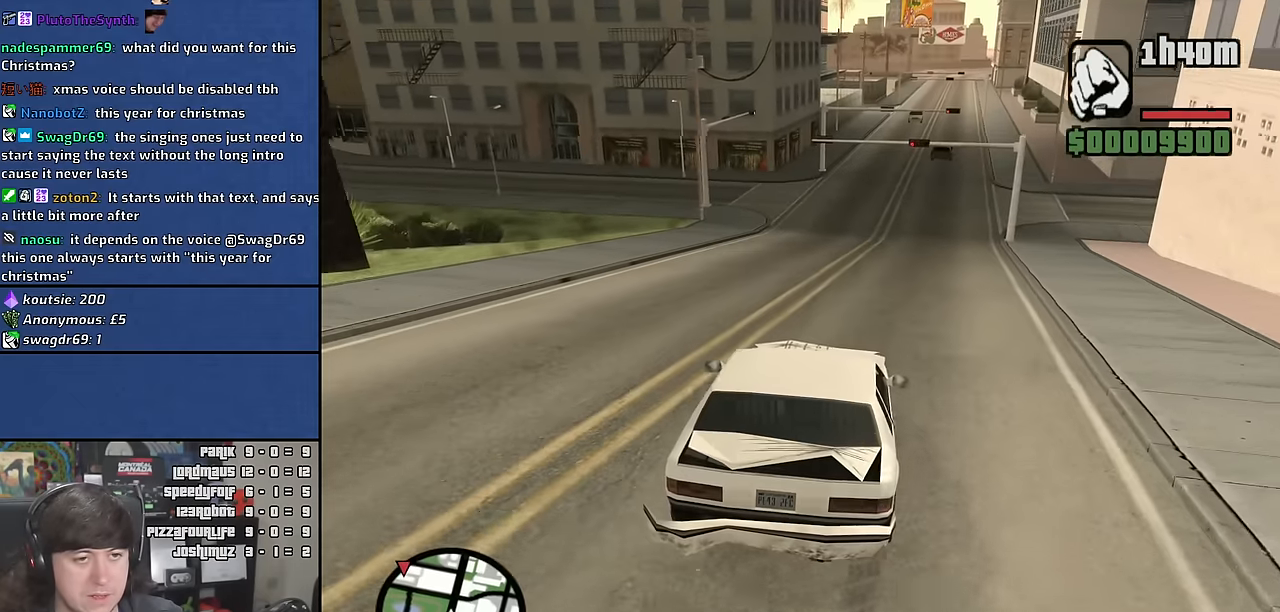
{"keys": ["w"], "mouse": [], "events": [[50, "d", "up"], [250, "d", "down"], [317, "d", "up"]]}
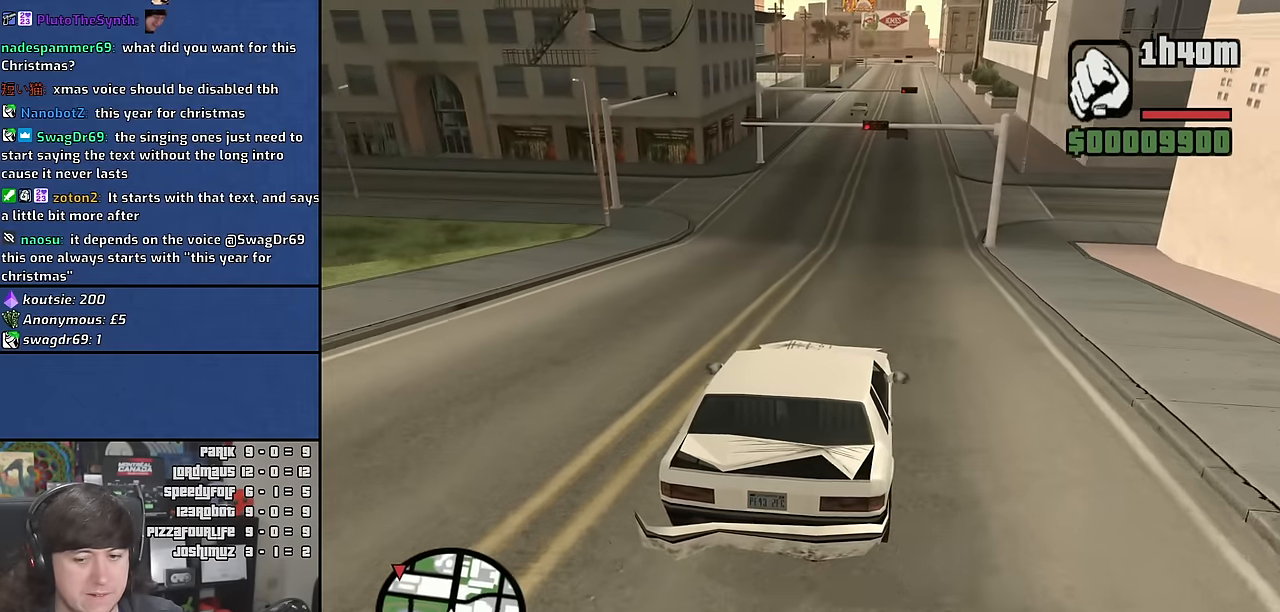
{"keys": ["w"], "mouse": [], "events": []}